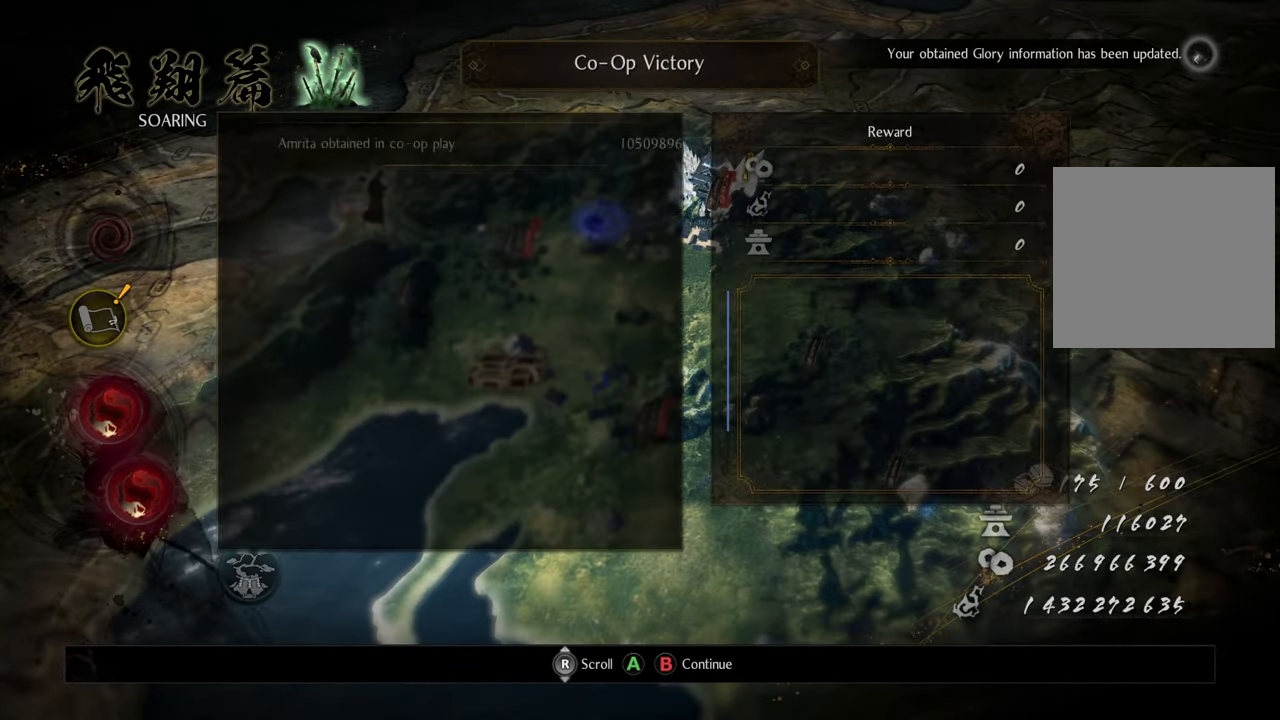
Gameplay with a controller (Xbox layout); each line is a JSON object with the inputs held at the frame after it. "events" lists button and stick changes between this image and that frame as [ms after this image, input, new state], when the widget could be followed in between. Not read: L3.
{"buttons": [], "left_stick": "center", "right_stick": "center", "events": [[233, "A", "down"], [383, "A", "up"]]}
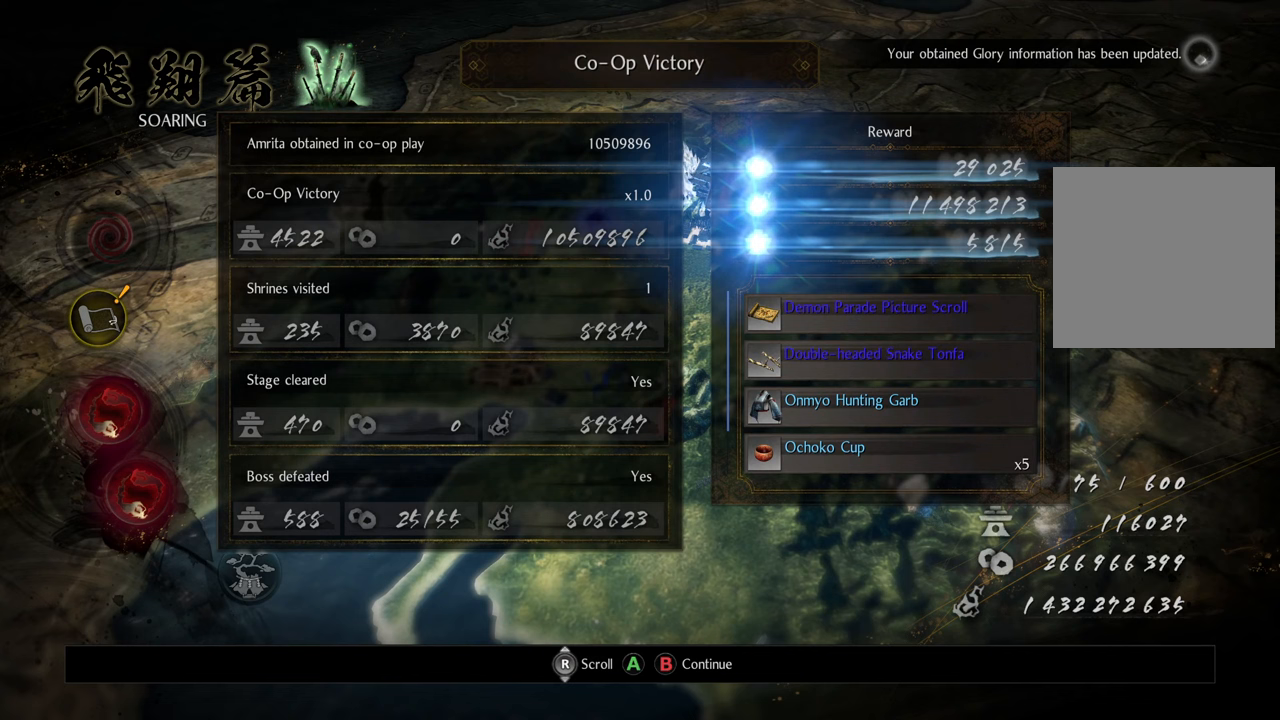
{"buttons": [], "left_stick": "center", "right_stick": "center", "events": [[267, "B", "down"], [367, "B", "up"]]}
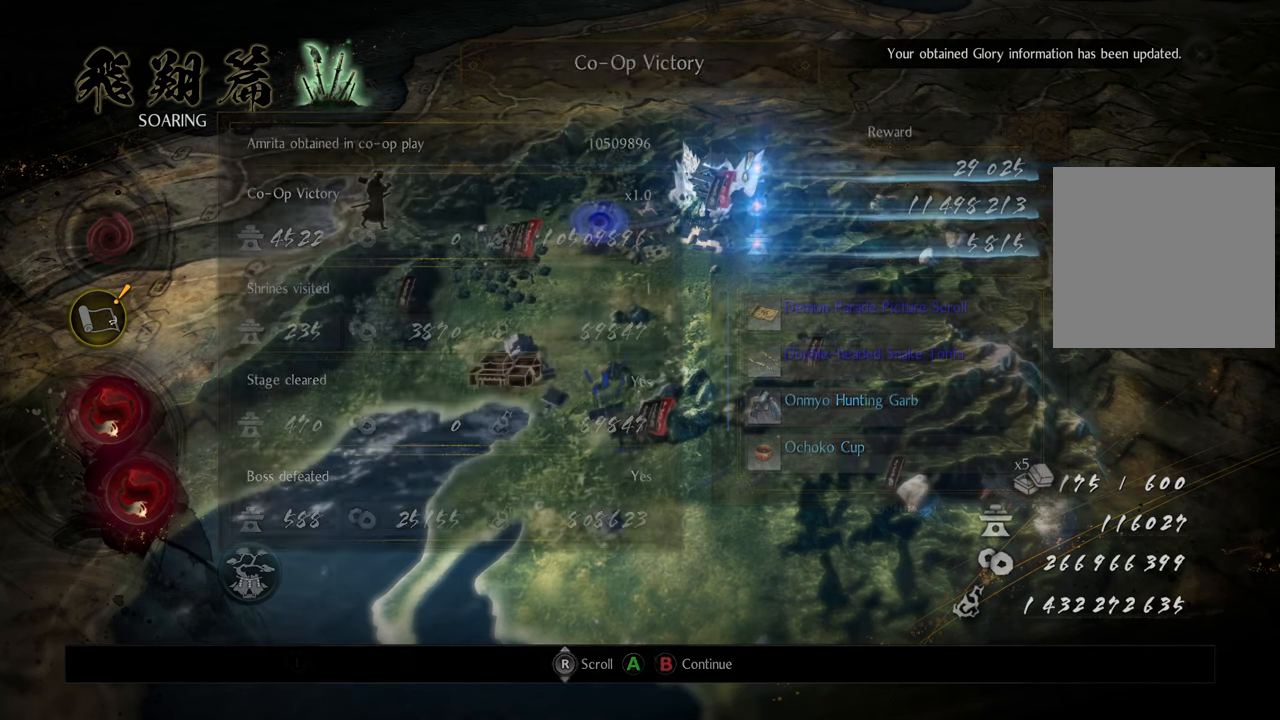
{"buttons": [], "left_stick": "center", "right_stick": "center", "events": []}
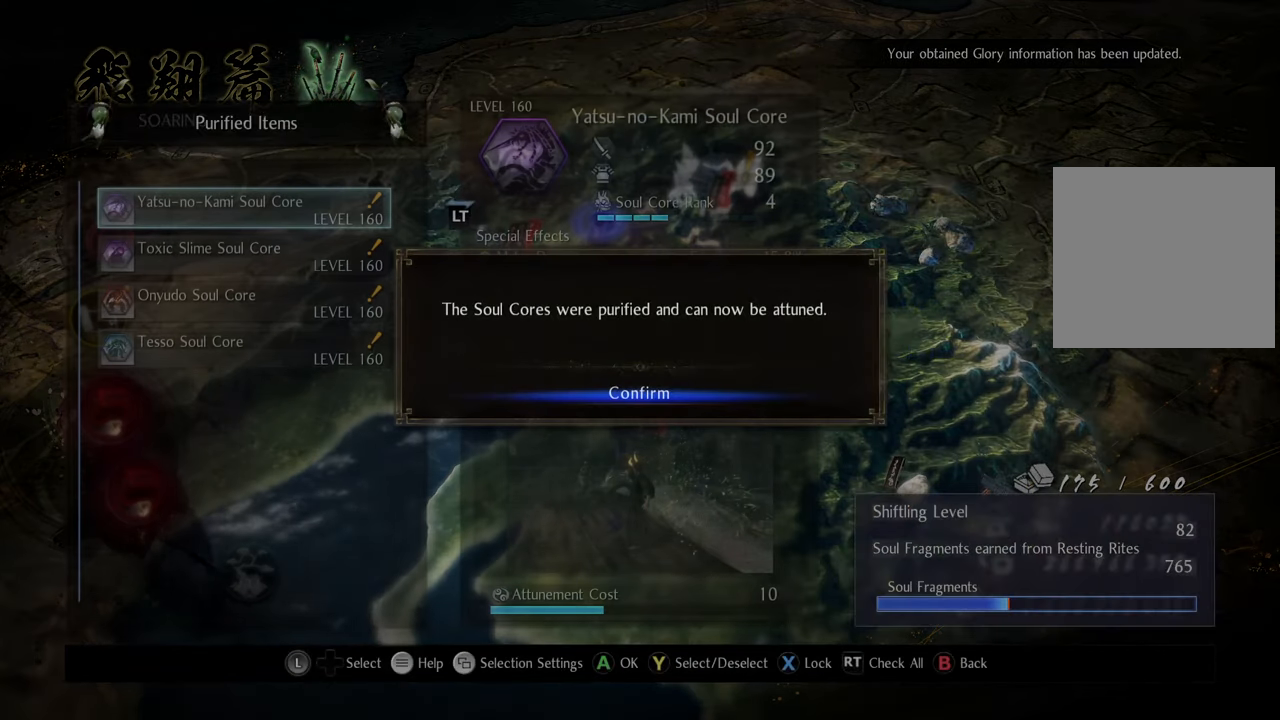
{"buttons": [], "left_stick": "center", "right_stick": "center", "events": [[167, "B", "down"], [267, "B", "up"]]}
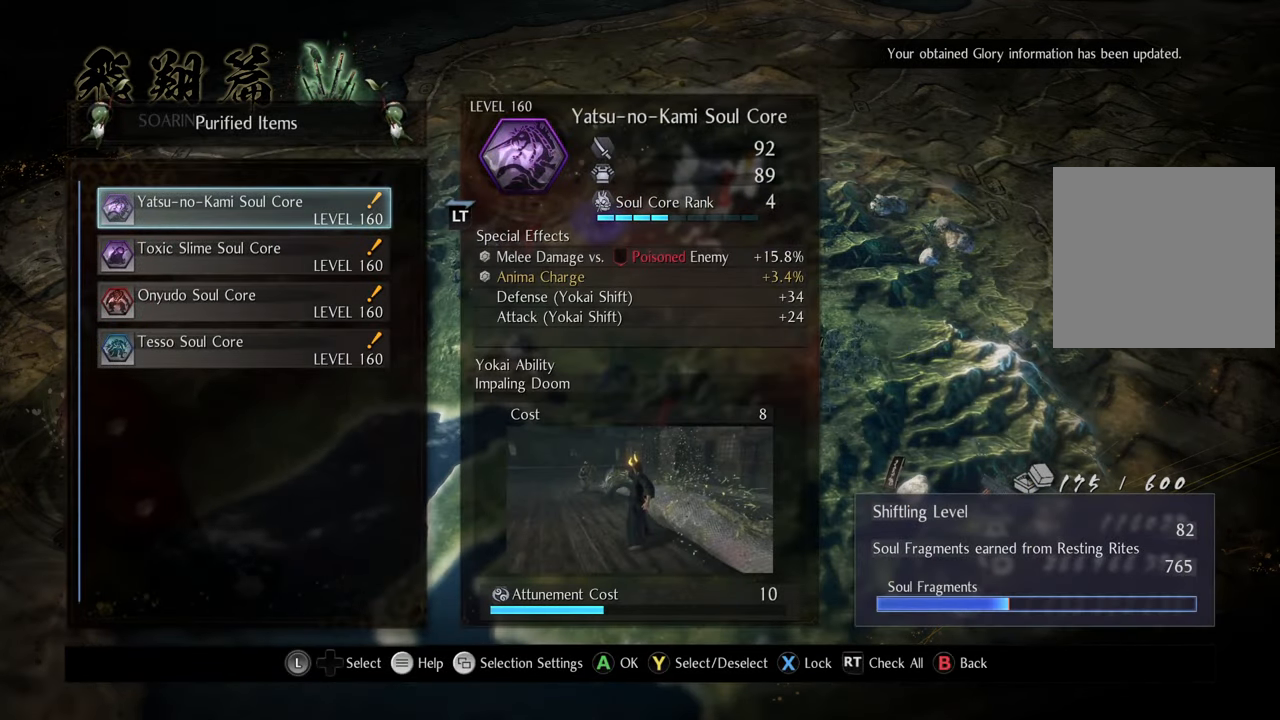
{"buttons": [], "left_stick": "center", "right_stick": "center", "events": []}
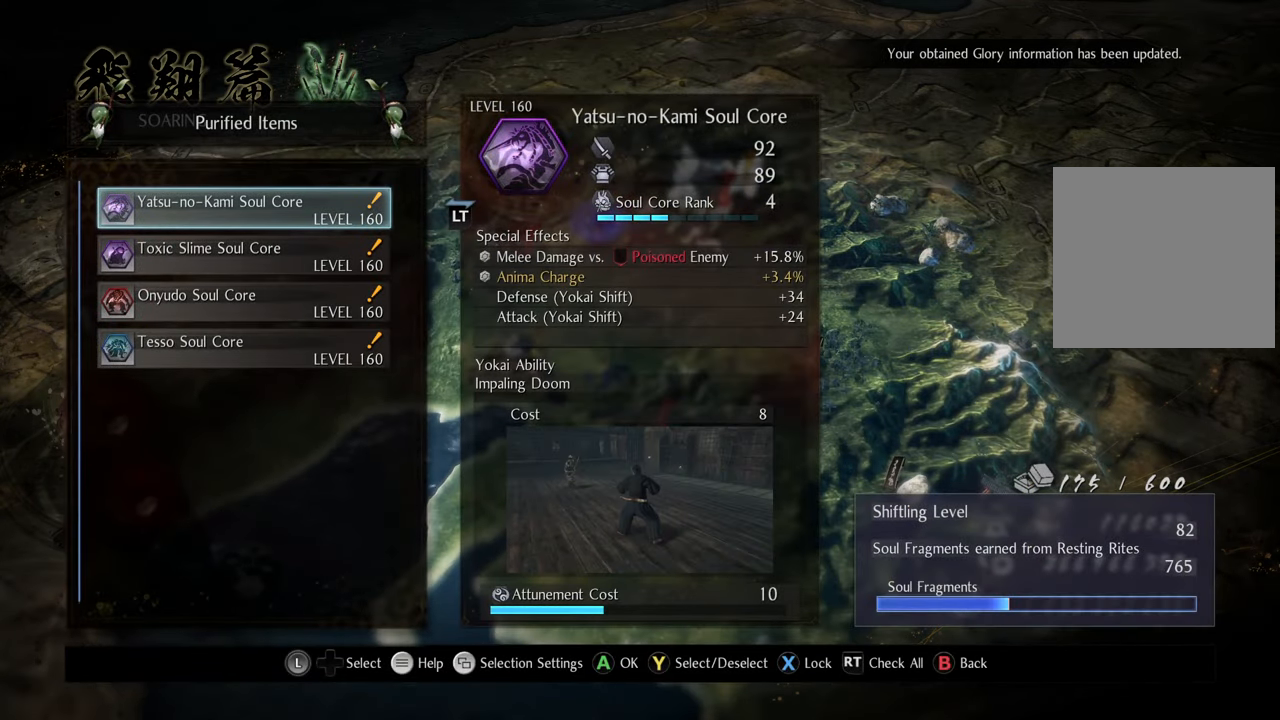
{"buttons": [], "left_stick": "center", "right_stick": "center", "events": [[267, "B", "down"], [367, "B", "up"]]}
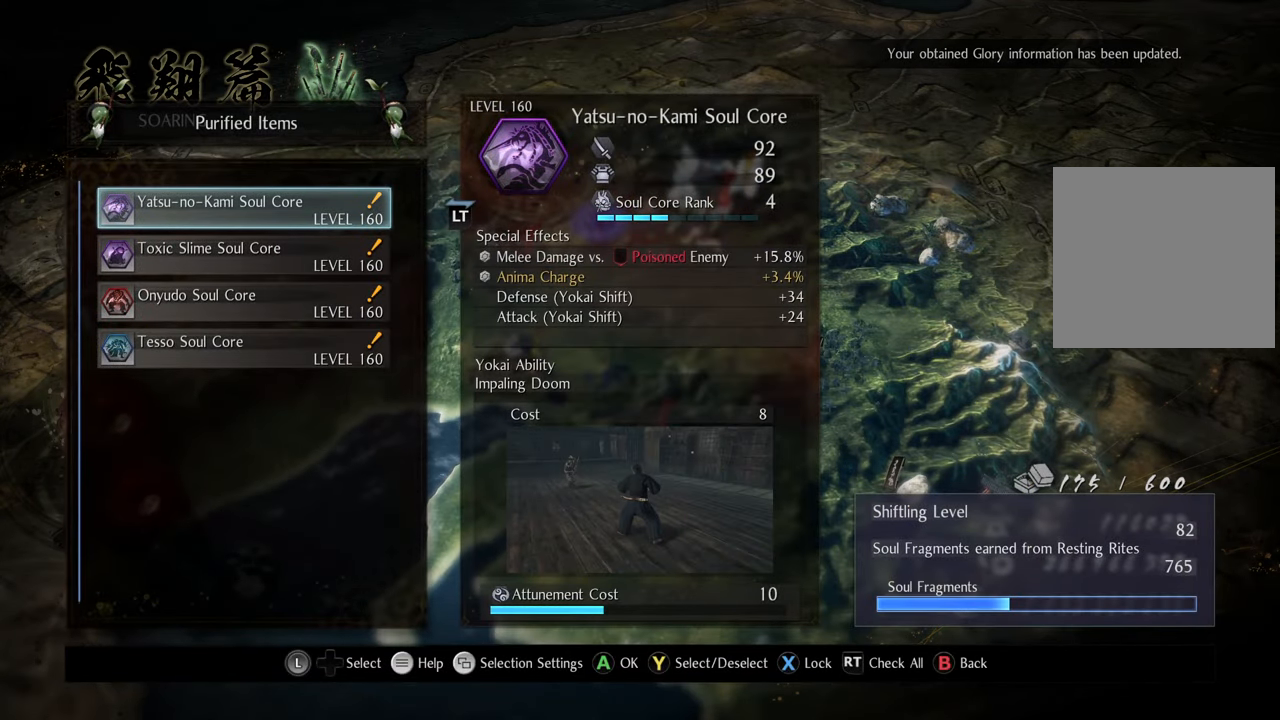
{"buttons": [], "left_stick": "center", "right_stick": "center", "events": [[217, "DPAD_DOWN", "down"], [317, "DPAD_DOWN", "up"]]}
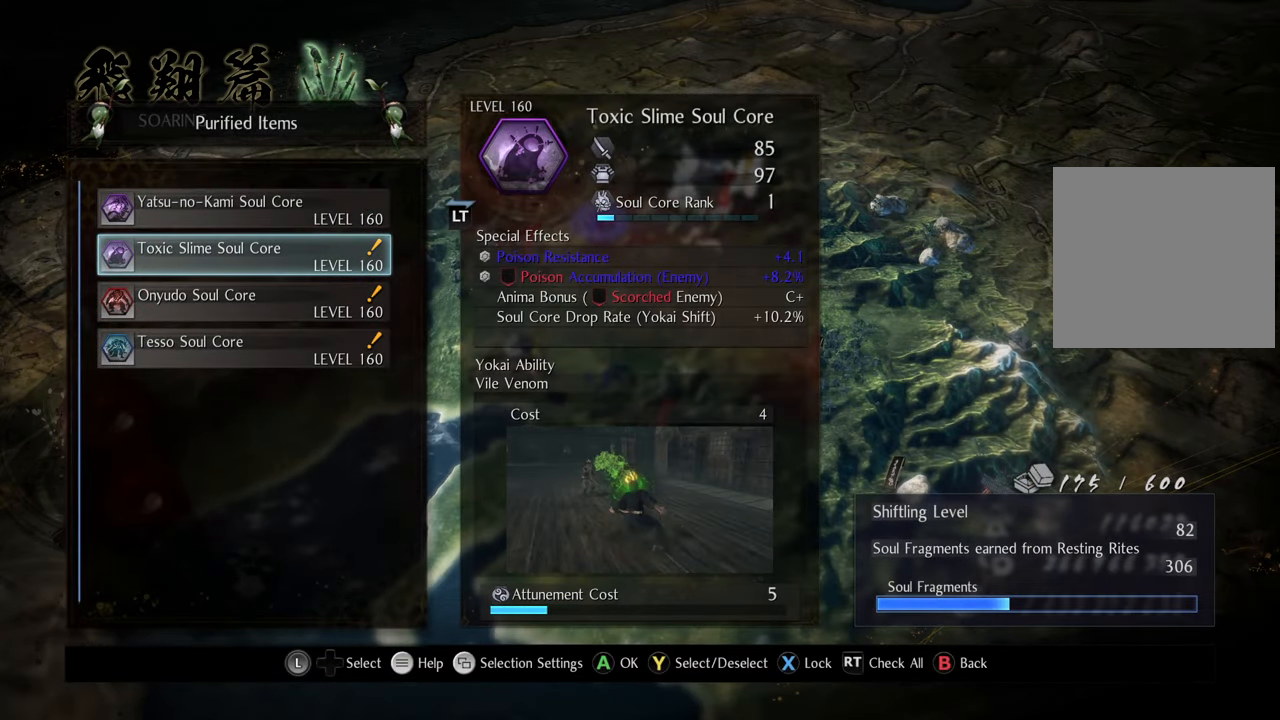
{"buttons": [], "left_stick": "center", "right_stick": "center", "events": [[50, "DPAD_DOWN", "down"], [167, "DPAD_DOWN", "up"]]}
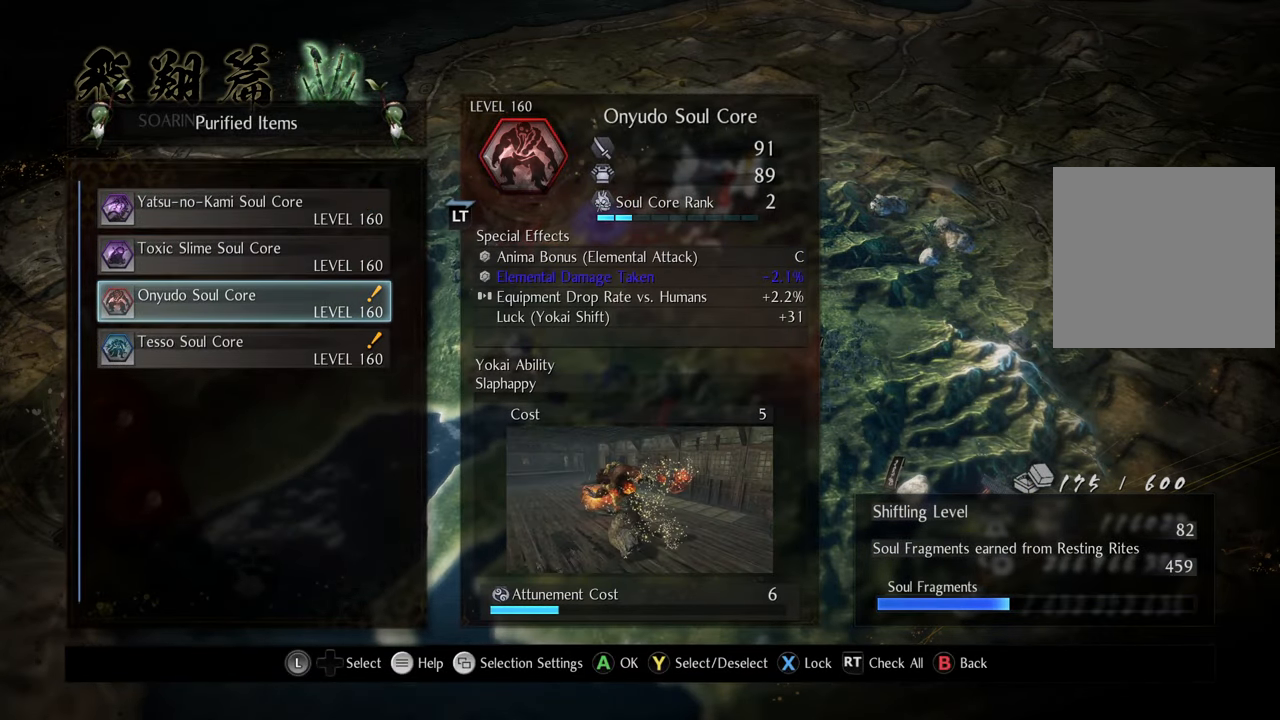
{"buttons": [], "left_stick": "center", "right_stick": "center", "events": [[100, "DPAD_DOWN", "down"], [200, "DPAD_DOWN", "up"]]}
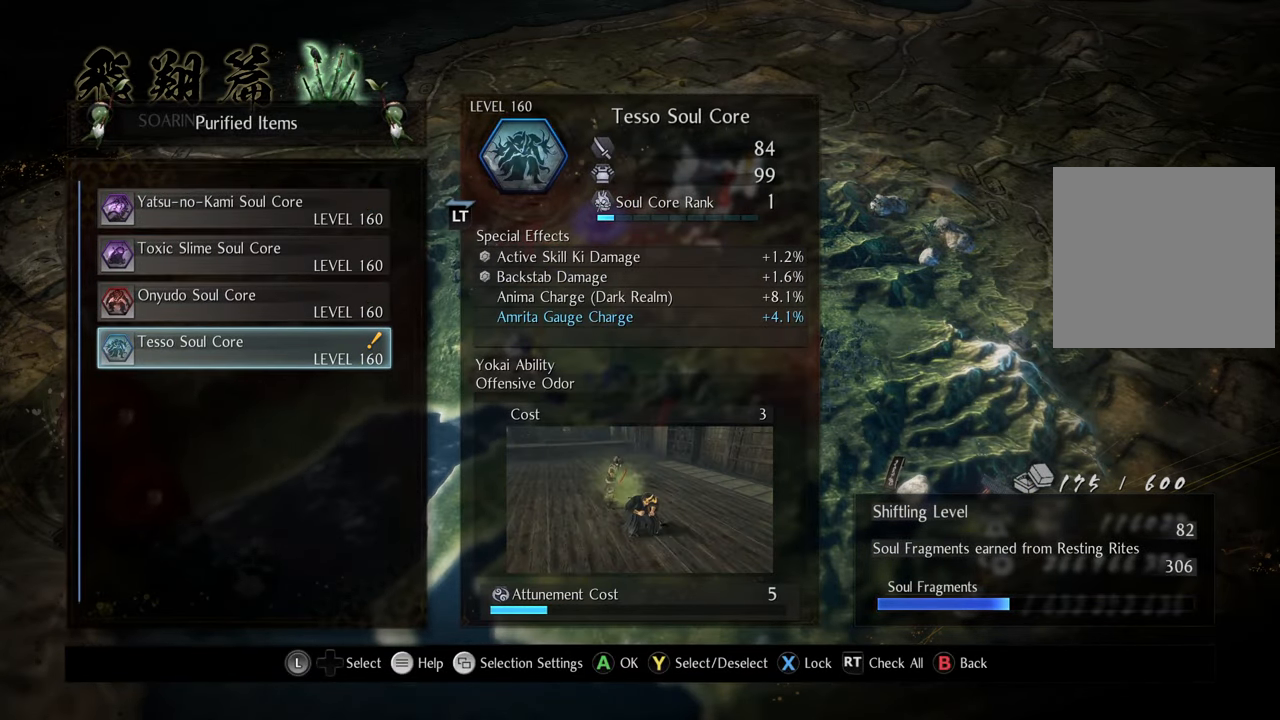
{"buttons": [], "left_stick": "center", "right_stick": "center", "events": [[333, "DPAD_DOWN", "down"], [417, "DPAD_DOWN", "up"]]}
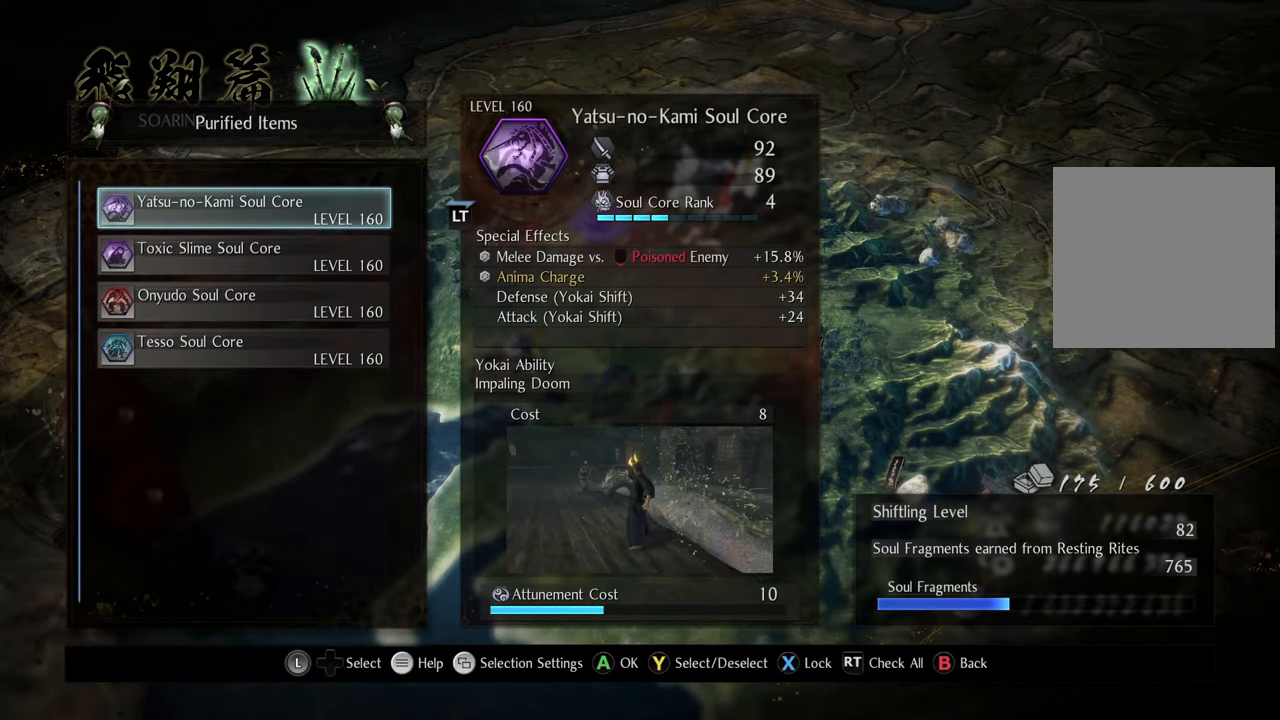
{"buttons": ["B"], "left_stick": "center", "right_stick": "center", "events": [[433, "B", "down"]]}
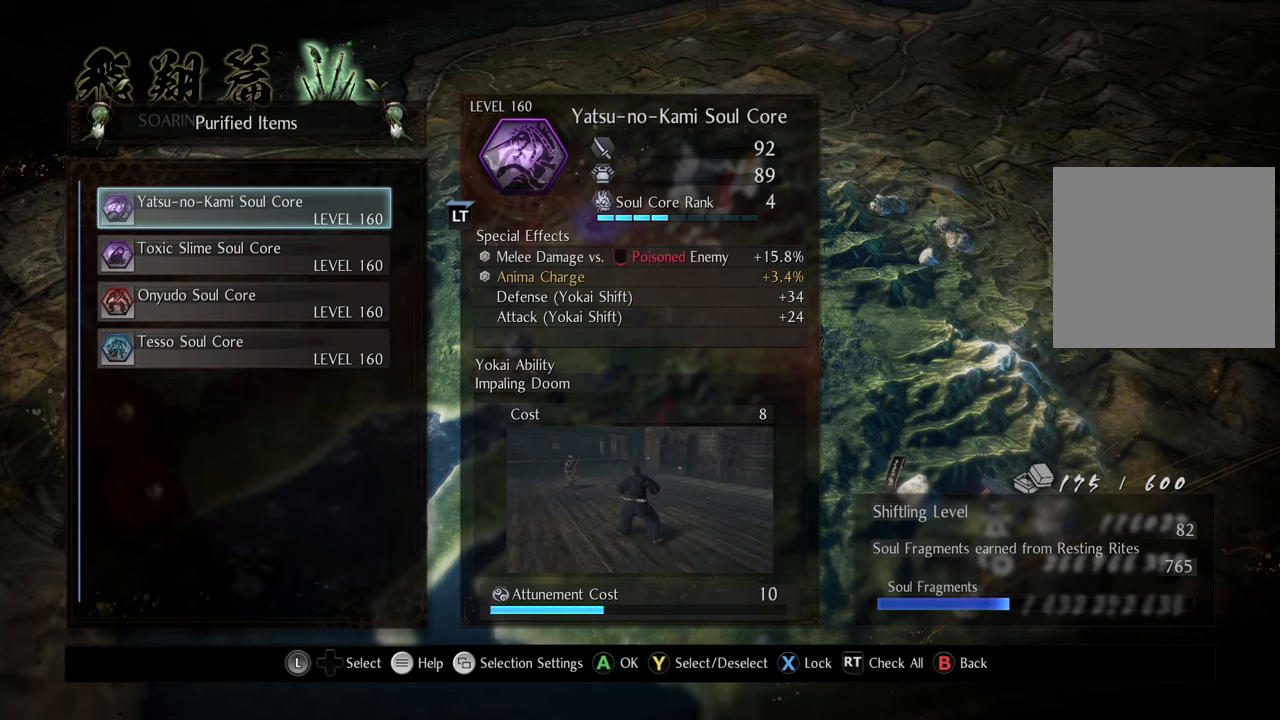
{"buttons": [], "left_stick": "center", "right_stick": "center", "events": [[50, "B", "up"], [283, "B", "down"], [383, "B", "up"]]}
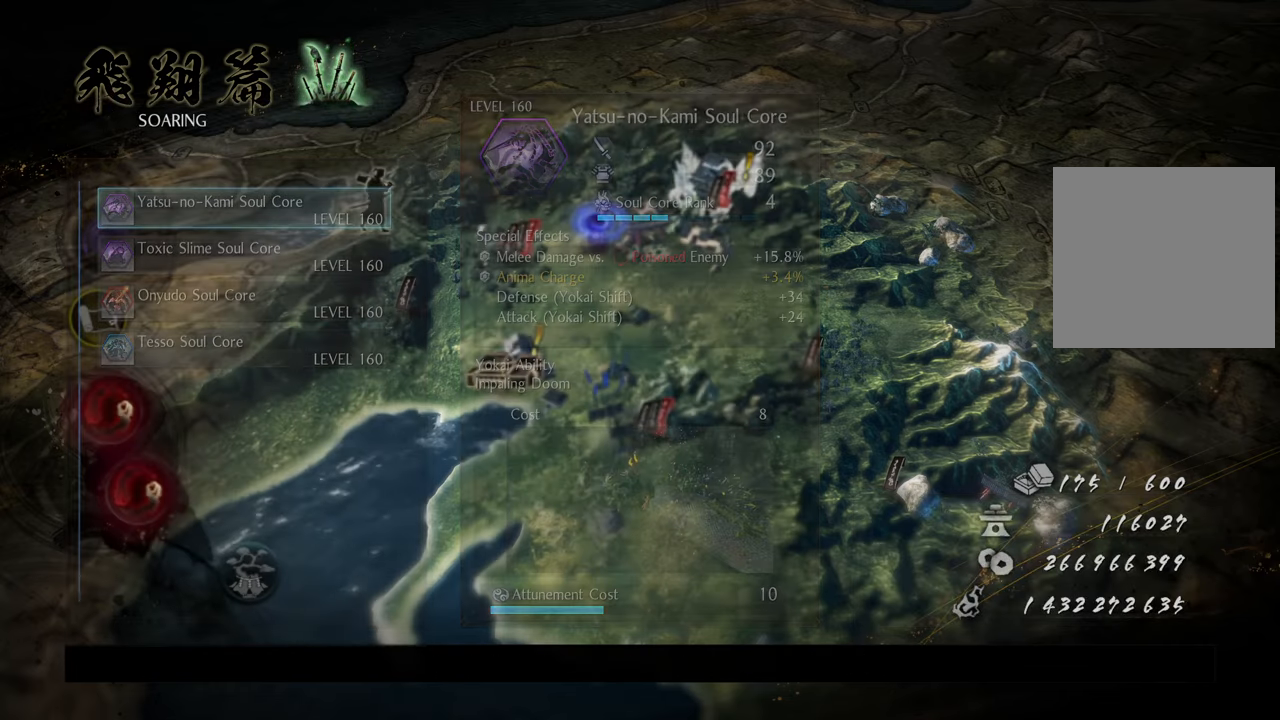
{"buttons": [], "left_stick": "center", "right_stick": "center", "events": []}
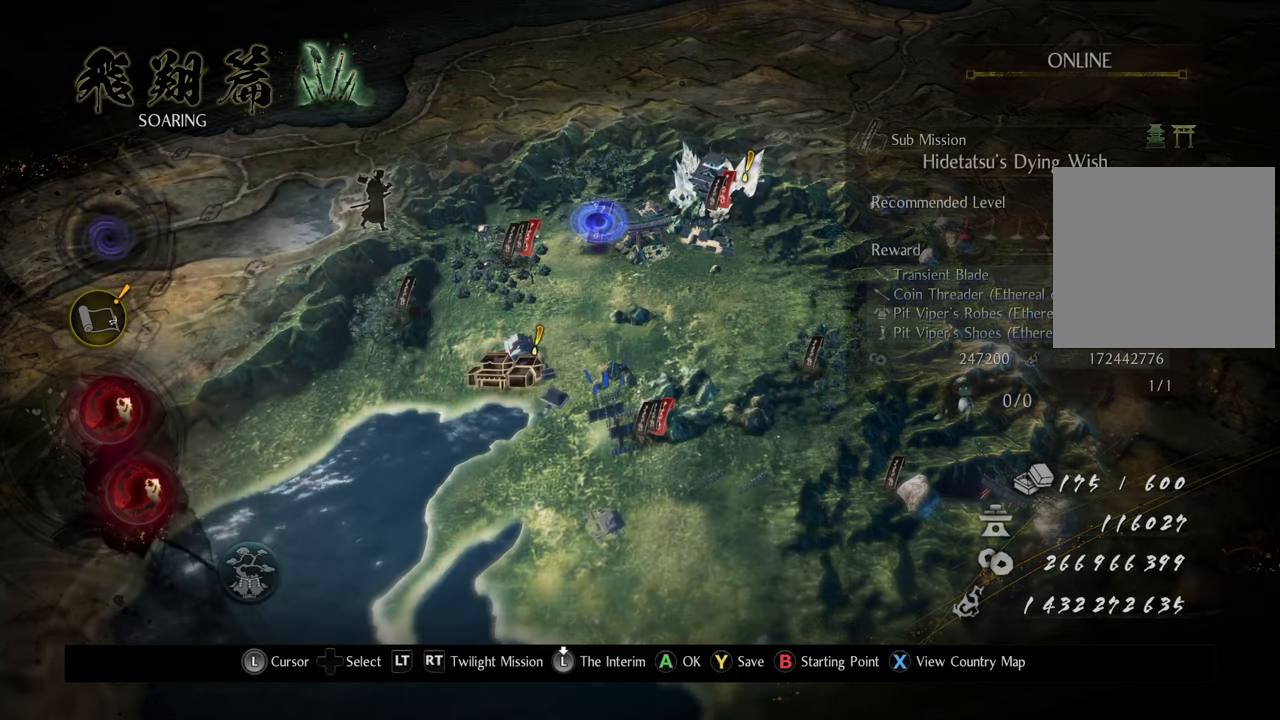
{"buttons": [], "left_stick": "down-left", "right_stick": "center", "events": [[283, "left_stick", "down-left"]]}
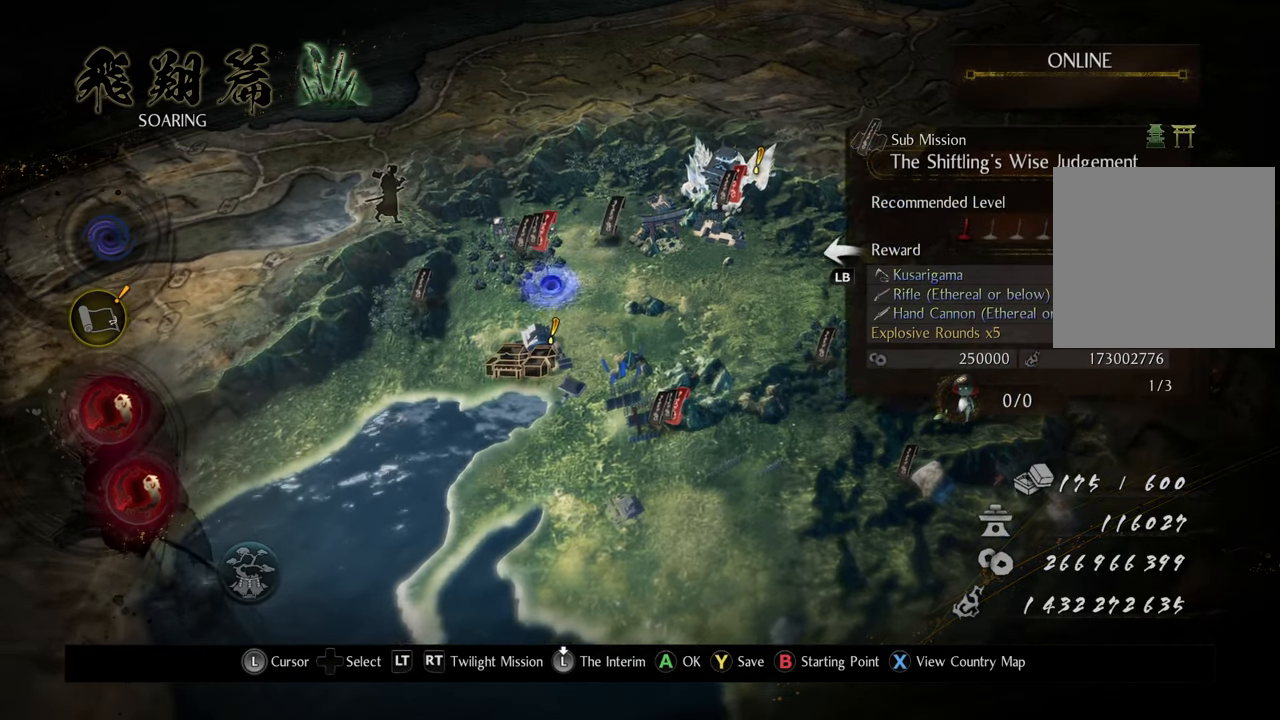
{"buttons": [], "left_stick": "center", "right_stick": "center", "events": [[183, "left_stick", "center"], [283, "A", "down"], [400, "A", "up"]]}
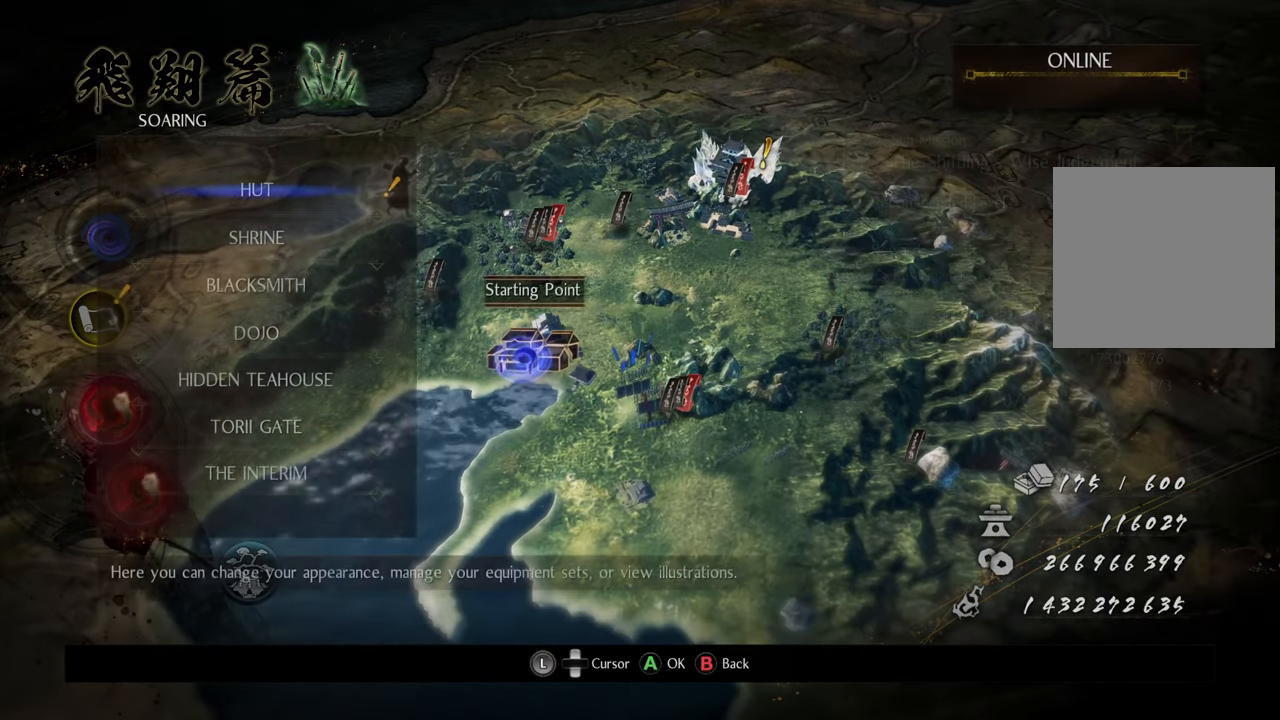
{"buttons": ["DPAD_UP"], "left_stick": "center", "right_stick": "center", "events": [[500, "DPAD_UP", "down"]]}
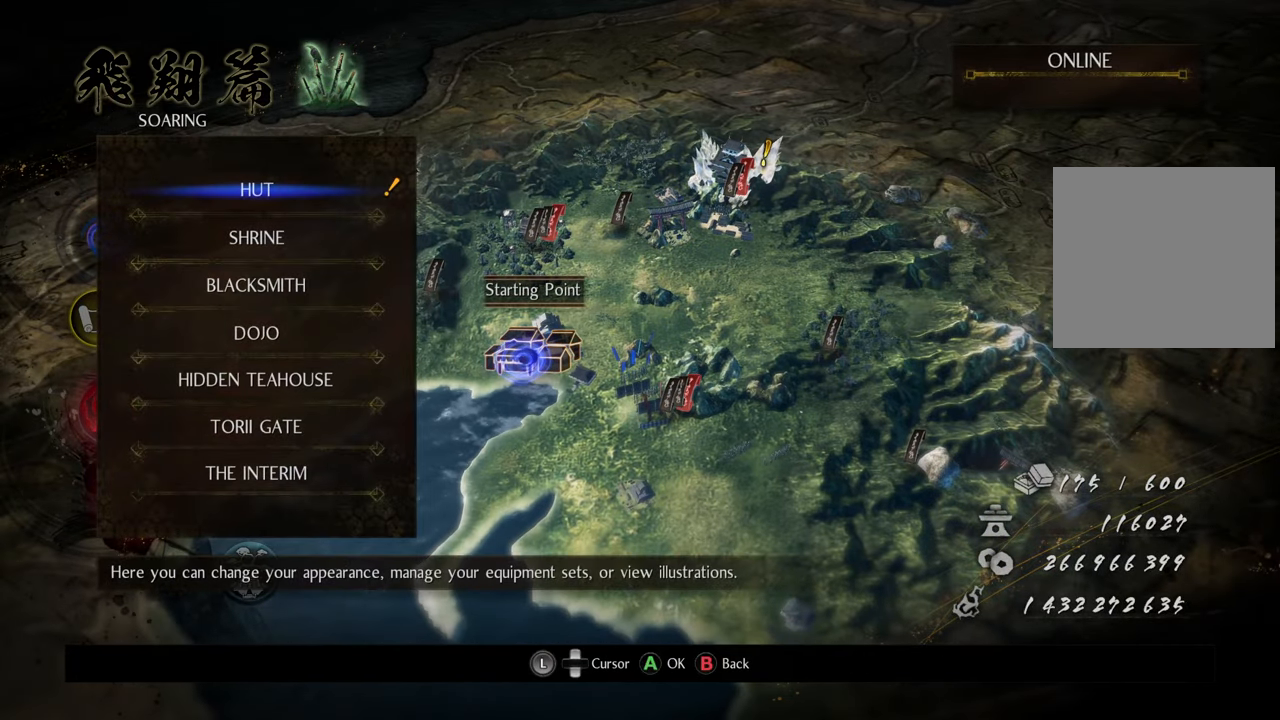
{"buttons": ["A"], "left_stick": "center", "right_stick": "center", "events": [[117, "DPAD_UP", "up"], [233, "DPAD_UP", "down"], [333, "DPAD_UP", "up"], [467, "A", "down"]]}
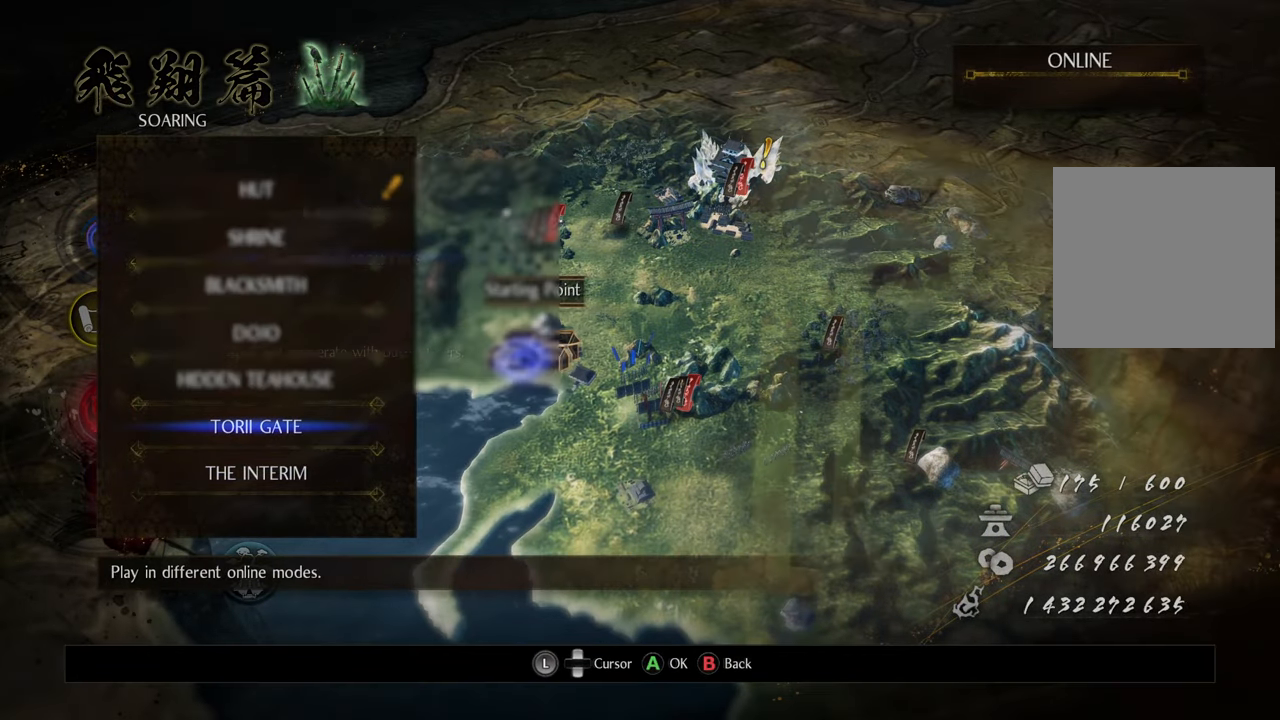
{"buttons": [], "left_stick": "center", "right_stick": "center", "events": [[83, "A", "up"]]}
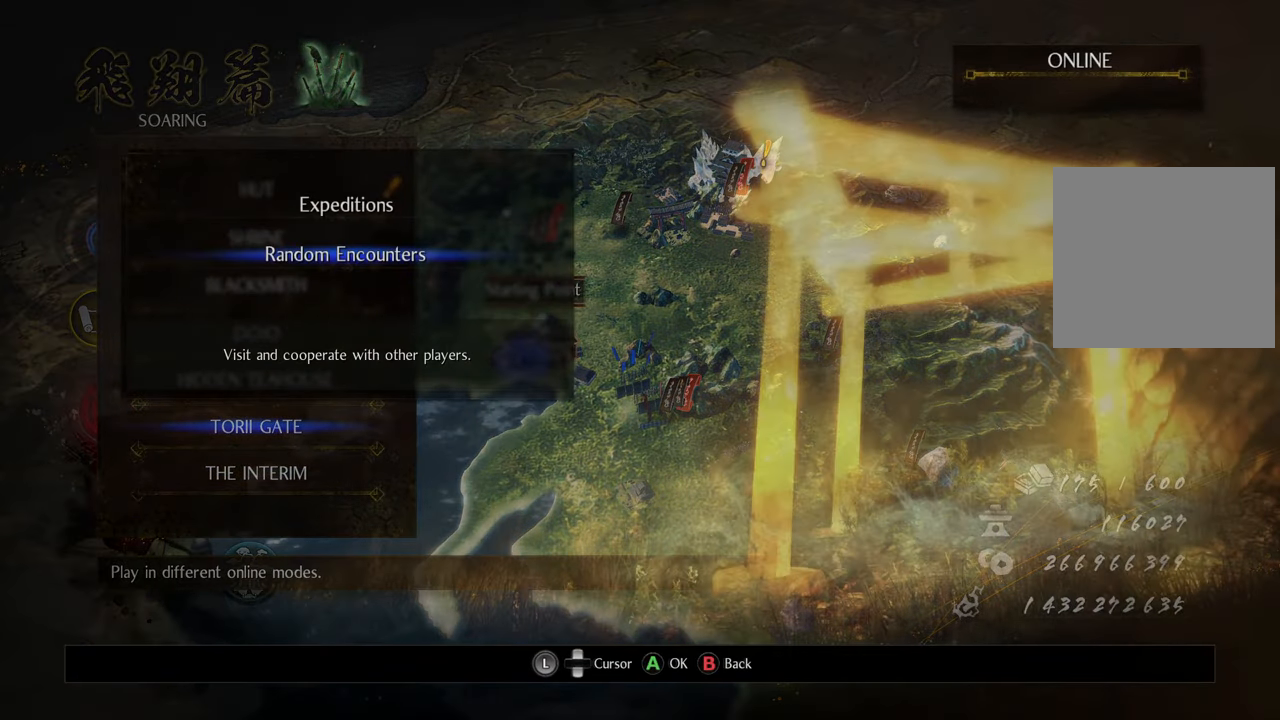
{"buttons": [], "left_stick": "center", "right_stick": "center", "events": [[17, "DPAD_UP", "down"], [133, "DPAD_UP", "up"], [400, "A", "down"], [483, "A", "up"]]}
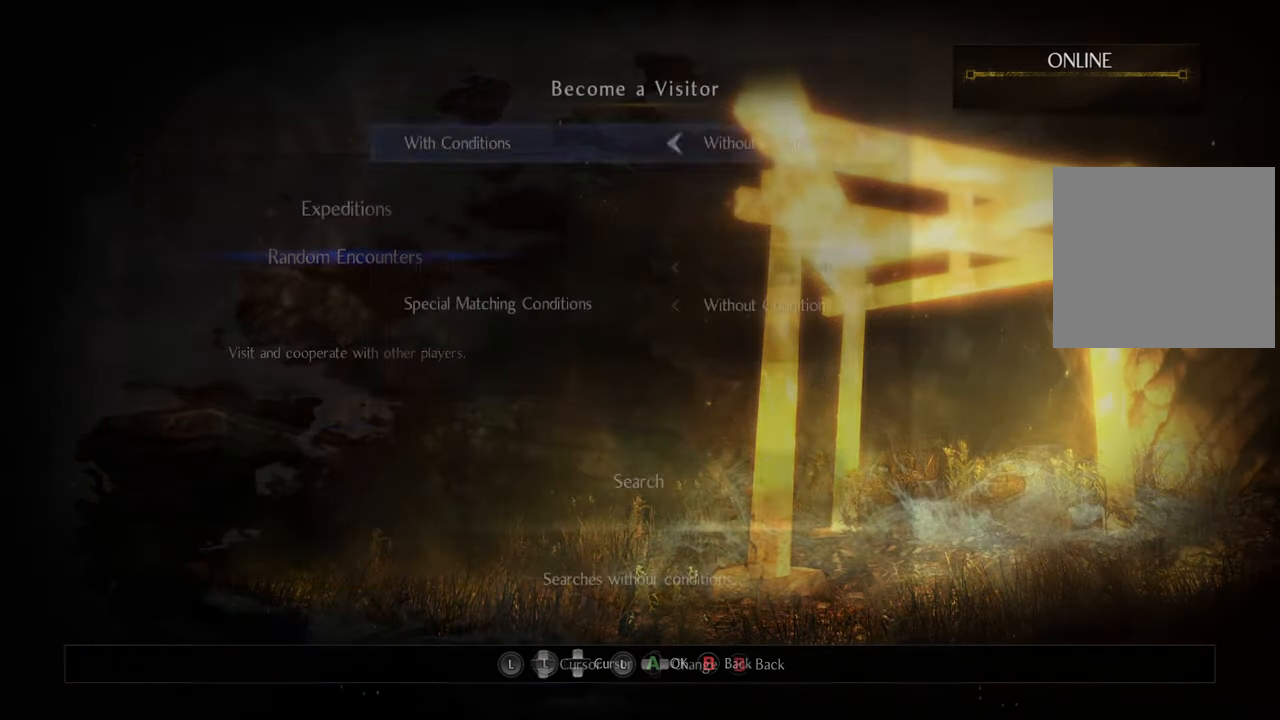
{"buttons": ["DPAD_UP"], "left_stick": "center", "right_stick": "center", "events": [[400, "DPAD_UP", "down"]]}
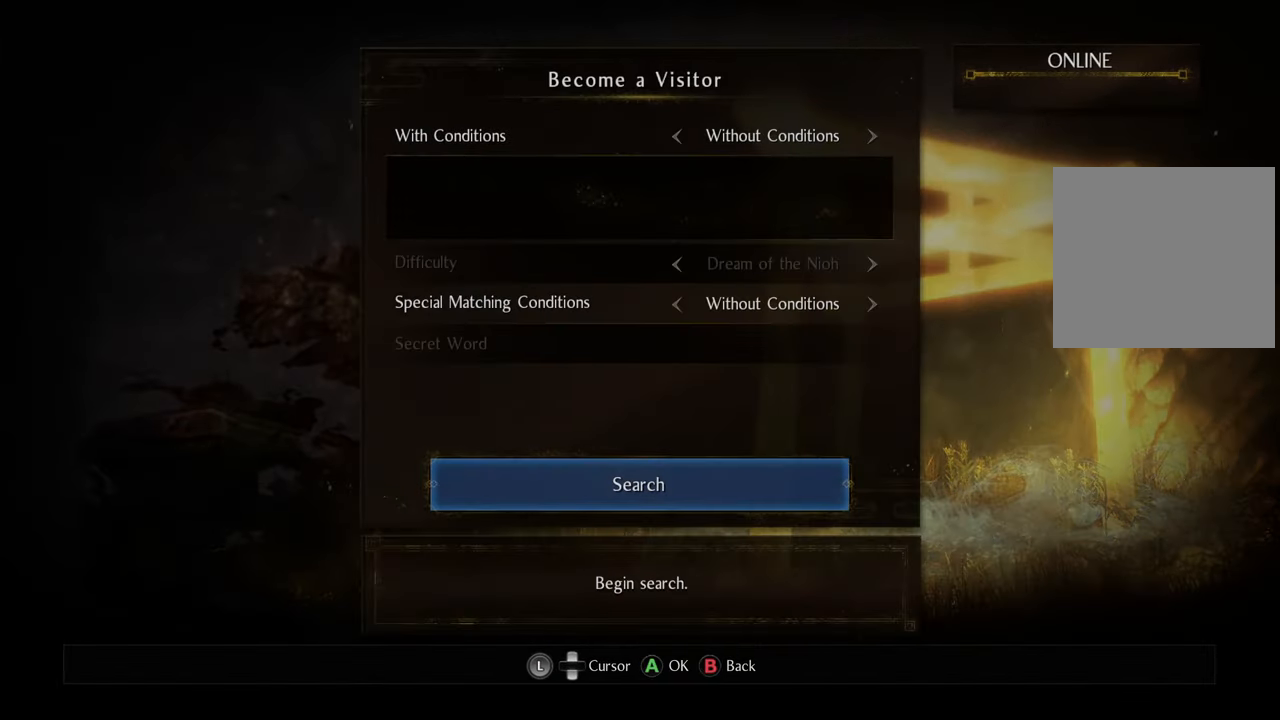
{"buttons": [], "left_stick": "center", "right_stick": "center", "events": [[17, "DPAD_UP", "up"], [150, "A", "down"], [250, "A", "up"]]}